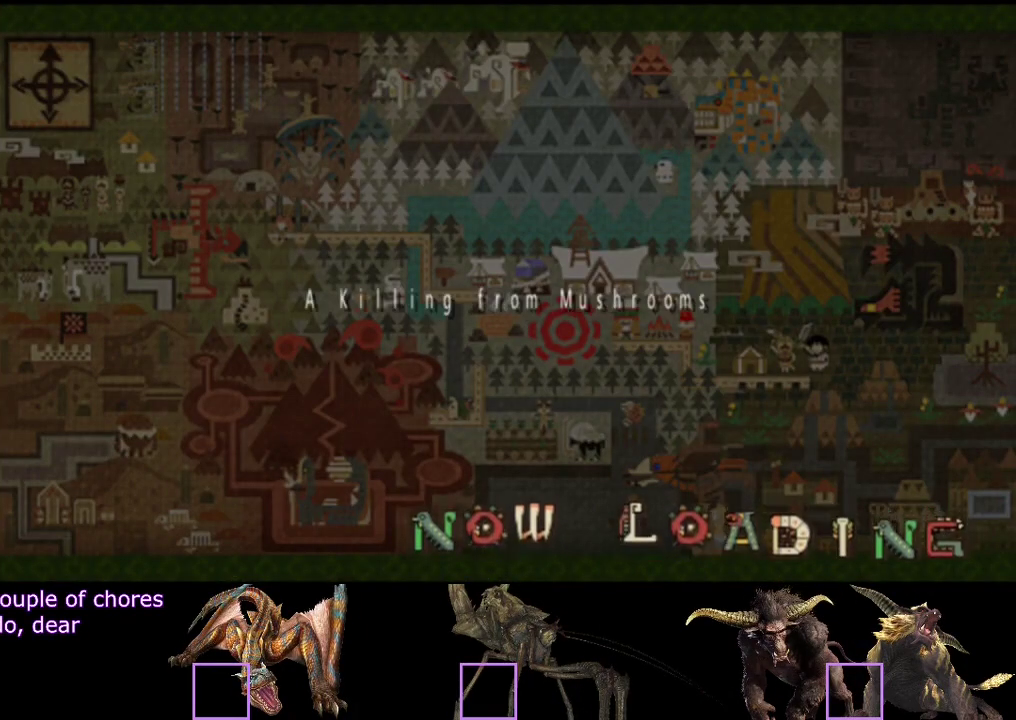
Gameplay with a controller (PlayStation layout); each line is a JSON object with the inputs held at the frame after it. "events" lists button and stick changes between this image and that frame as [ms after this image, input, new state], when the widget could be followed in between. Not read: L3 R3.
{"buttons": ["R2"], "left_stick": "up", "right_stick": "center", "events": []}
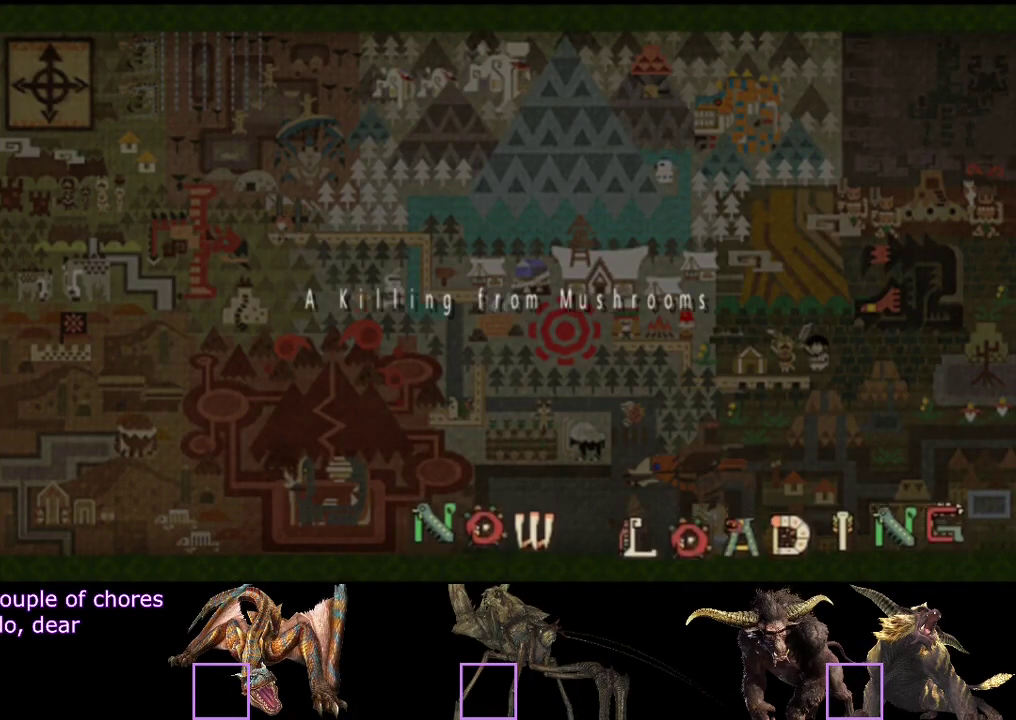
{"buttons": ["R2"], "left_stick": "up", "right_stick": "center", "events": []}
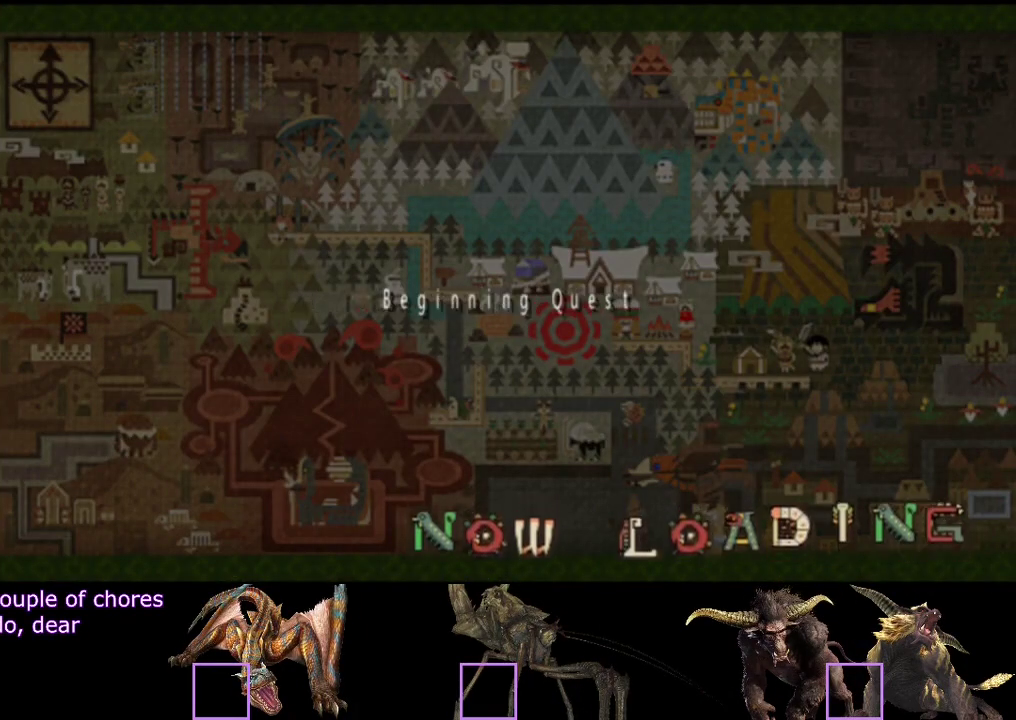
{"buttons": ["R2"], "left_stick": "up", "right_stick": "down", "events": [[467, "right_stick", "down"]]}
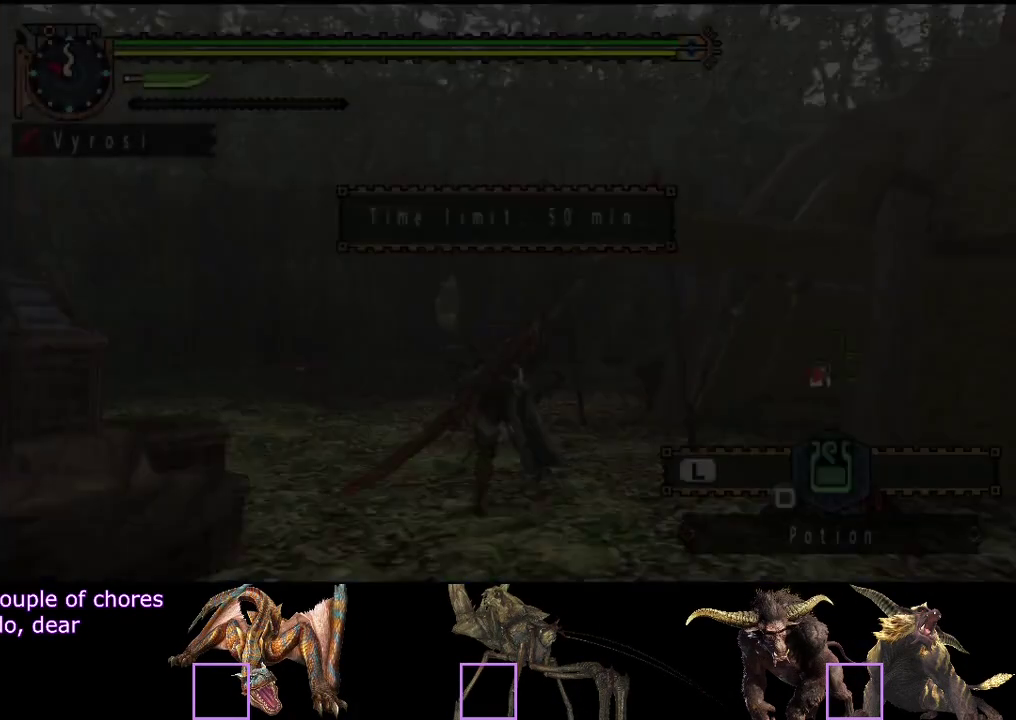
{"buttons": ["L2", "R2"], "left_stick": "up", "right_stick": "center", "events": [[133, "right_stick", "left"], [200, "right_stick", "center"], [417, "L2", "down"]]}
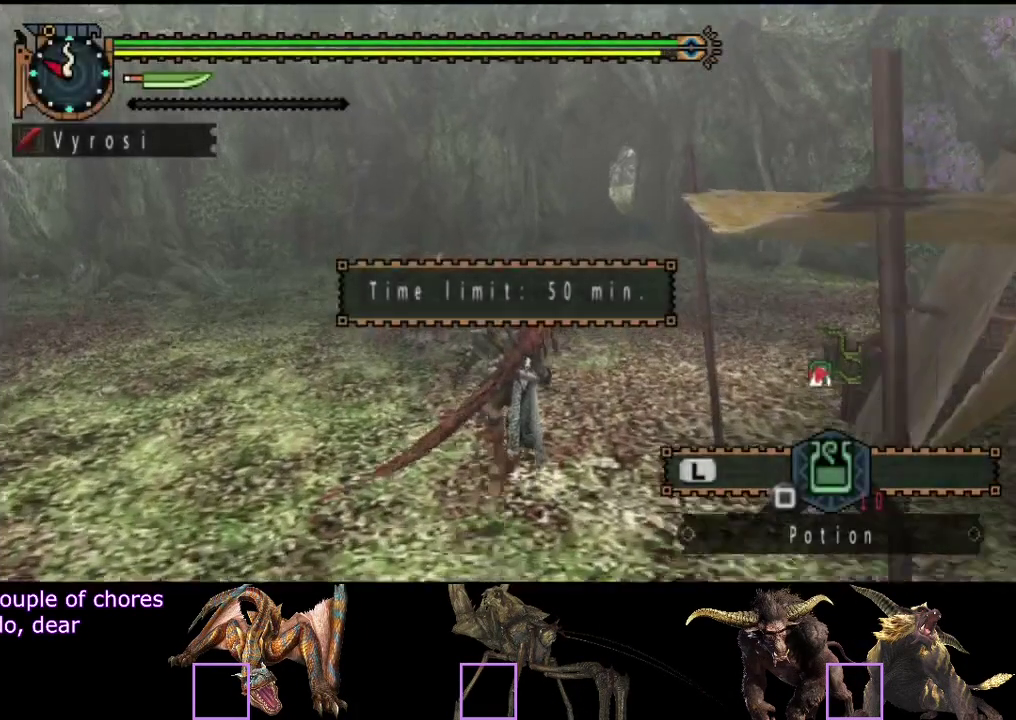
{"buttons": ["L2", "R2"], "left_stick": "up", "right_stick": "center", "events": []}
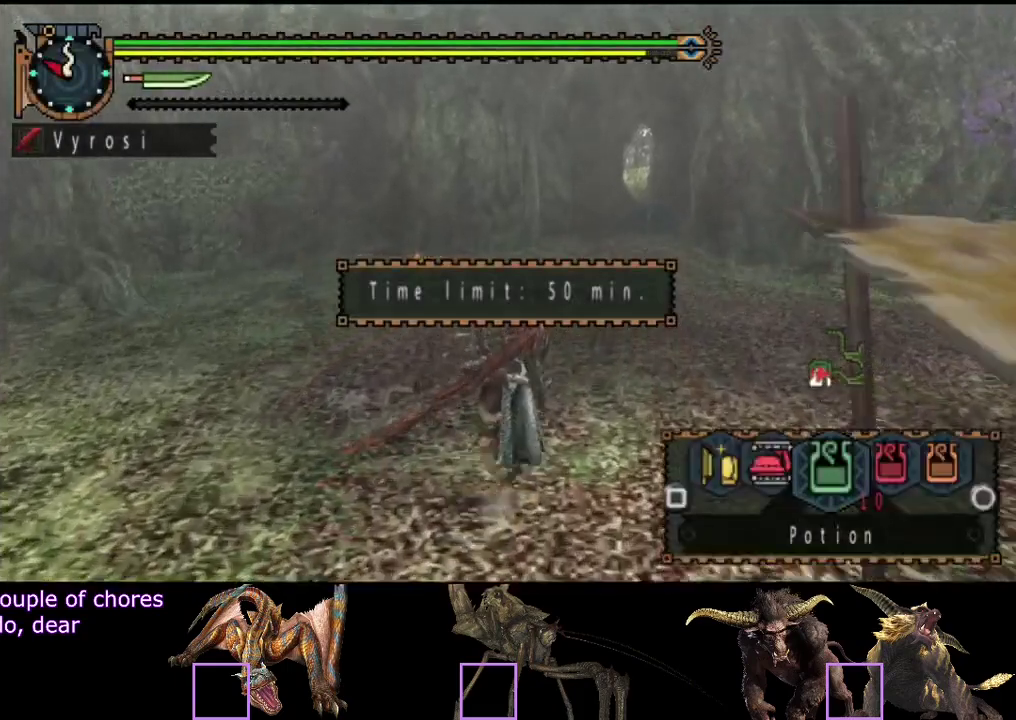
{"buttons": ["SQUARE", "L2", "R2"], "left_stick": "up", "right_stick": "center", "events": [[450, "SQUARE", "down"]]}
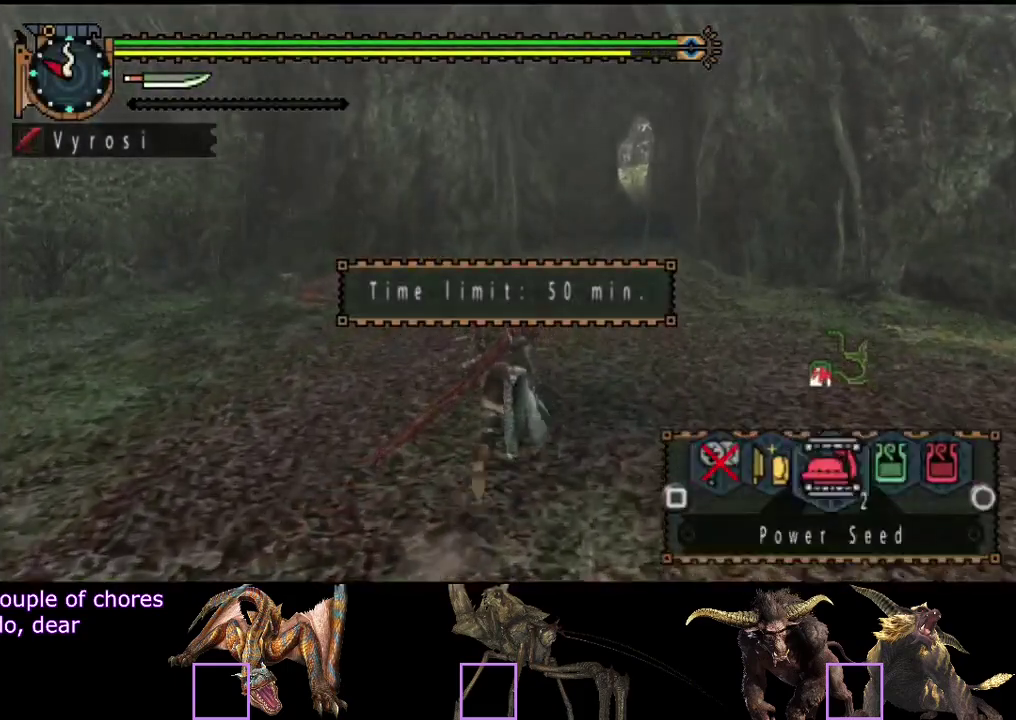
{"buttons": ["L2", "R2"], "left_stick": "up", "right_stick": "center", "events": [[200, "SQUARE", "up"]]}
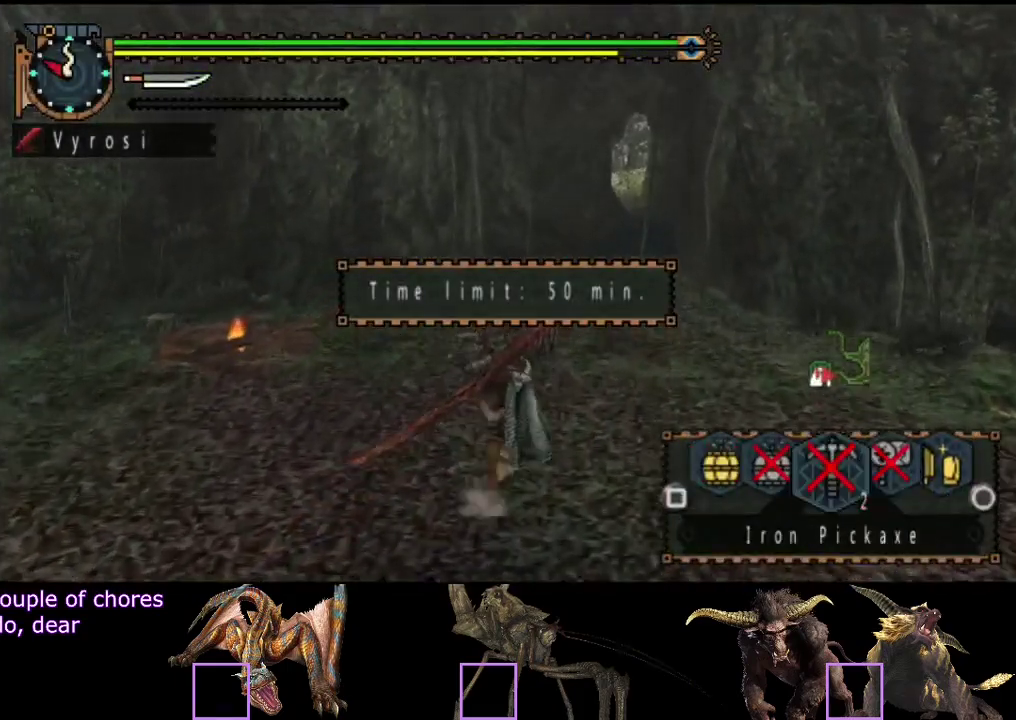
{"buttons": ["SQUARE", "L2", "R2"], "left_stick": "up", "right_stick": "center", "events": [[100, "SQUARE", "down"], [167, "SQUARE", "up"], [500, "SQUARE", "down"]]}
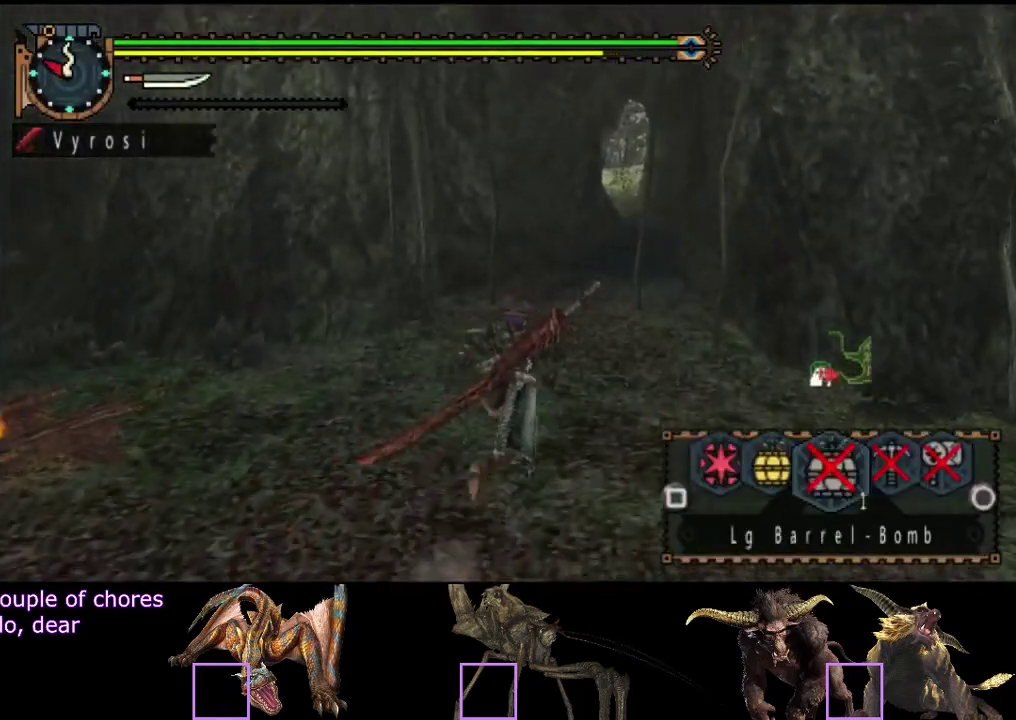
{"buttons": ["L2", "R2"], "left_stick": "up", "right_stick": "center", "events": [[67, "SQUARE", "up"]]}
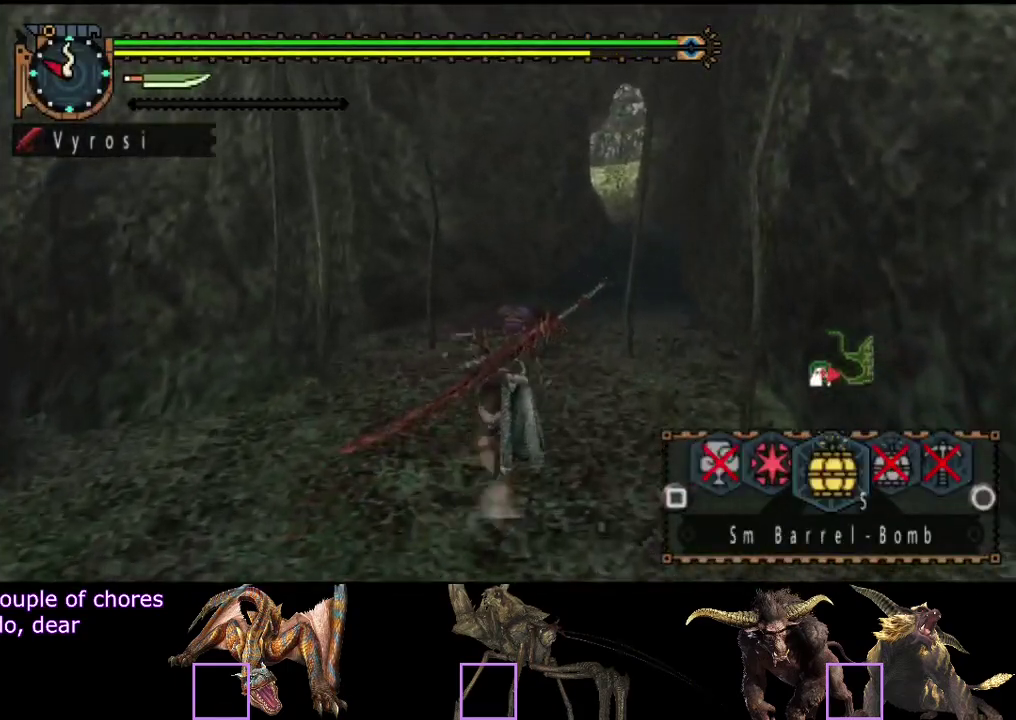
{"buttons": ["R2"], "left_stick": "up", "right_stick": "center", "events": [[300, "L2", "up"]]}
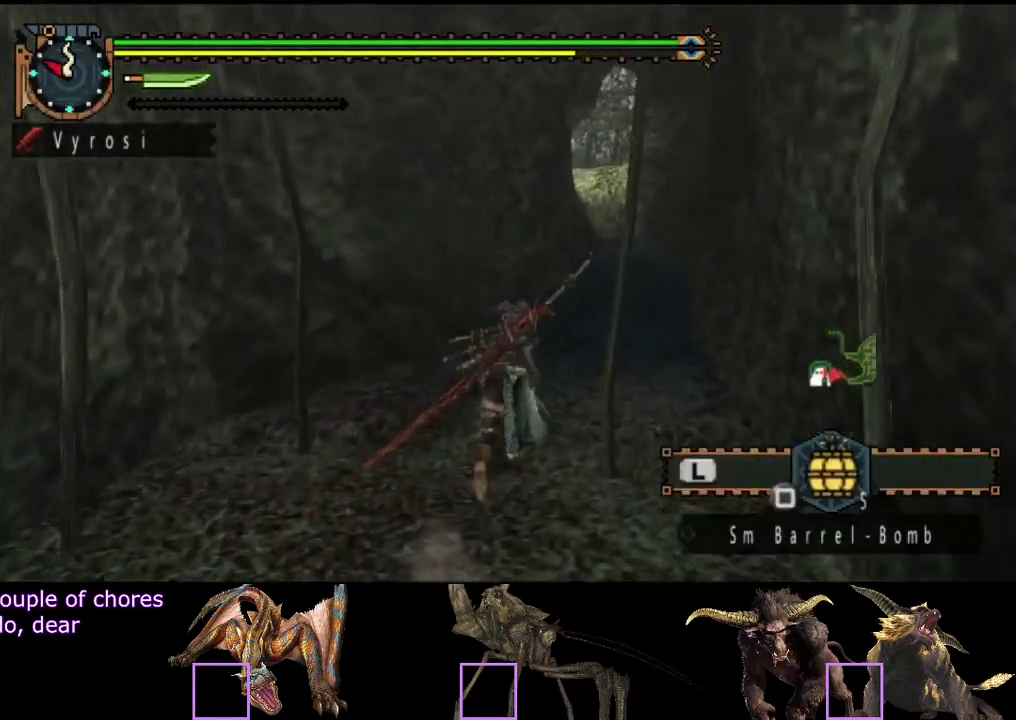
{"buttons": ["R2"], "left_stick": "up", "right_stick": "center", "events": []}
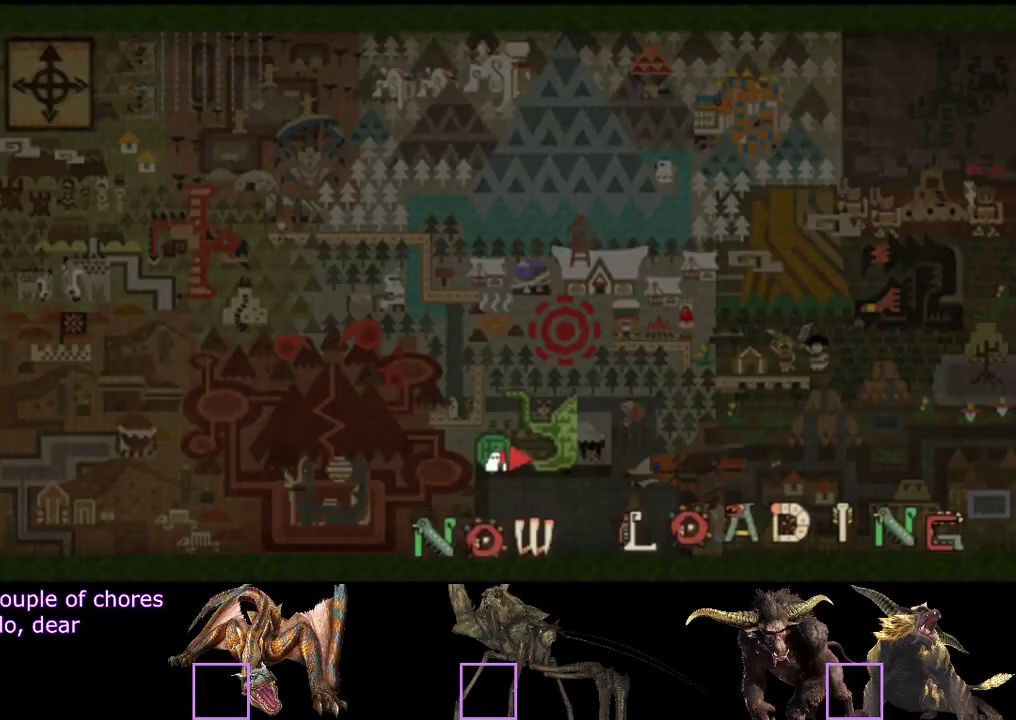
{"buttons": ["R2"], "left_stick": "up", "right_stick": "left", "events": [[100, "right_stick", "left"]]}
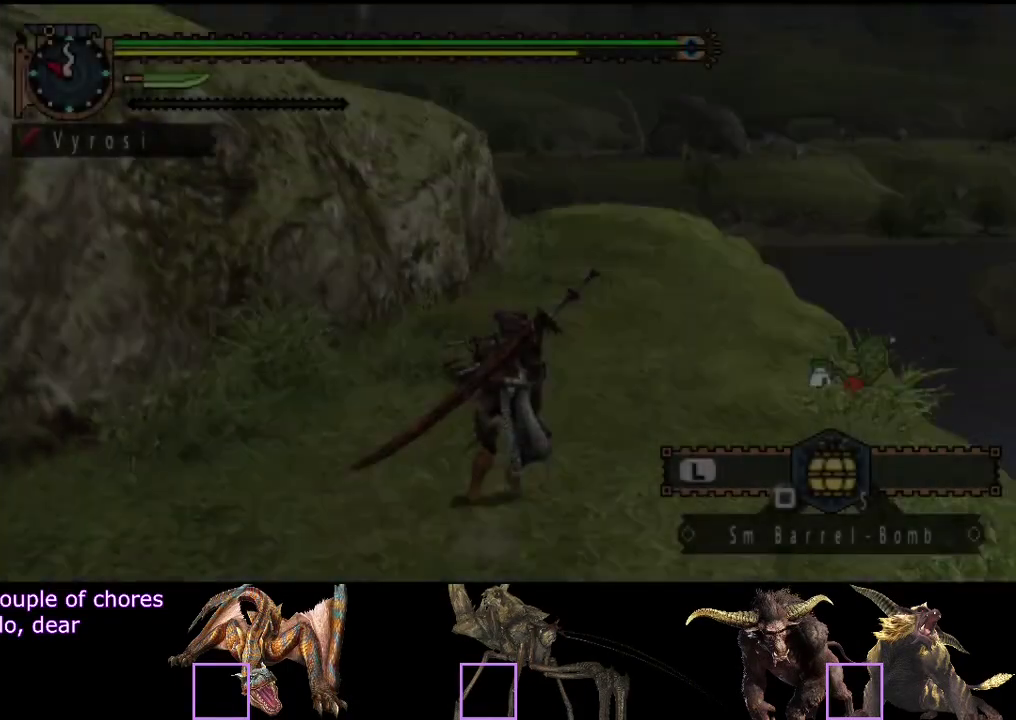
{"buttons": ["R2"], "left_stick": "up-right", "right_stick": "center", "events": [[50, "right_stick", "center"], [200, "left_stick", "up-right"]]}
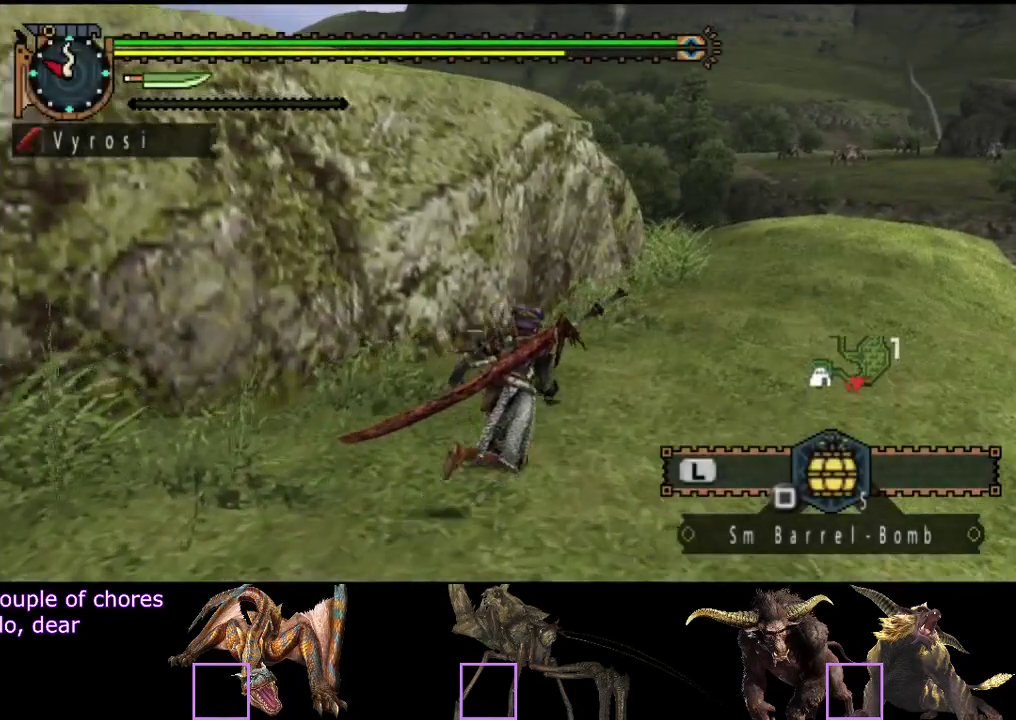
{"buttons": ["R2"], "left_stick": "up-right", "right_stick": "center", "events": []}
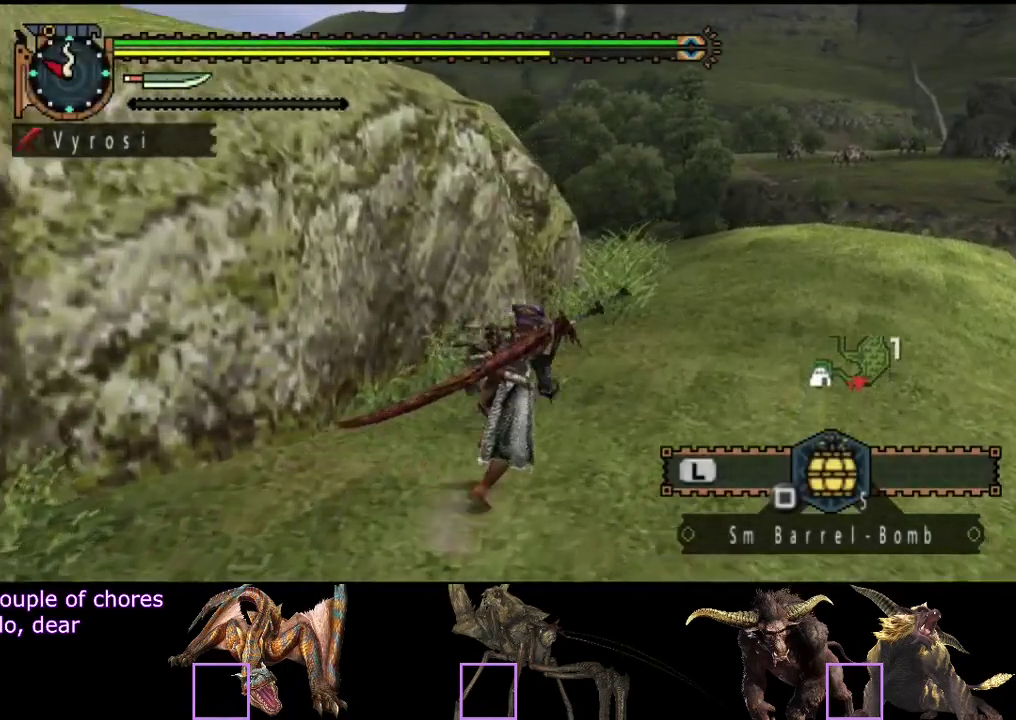
{"buttons": ["R2"], "left_stick": "up-right", "right_stick": "center", "events": [[83, "right_stick", "left"], [283, "right_stick", "center"]]}
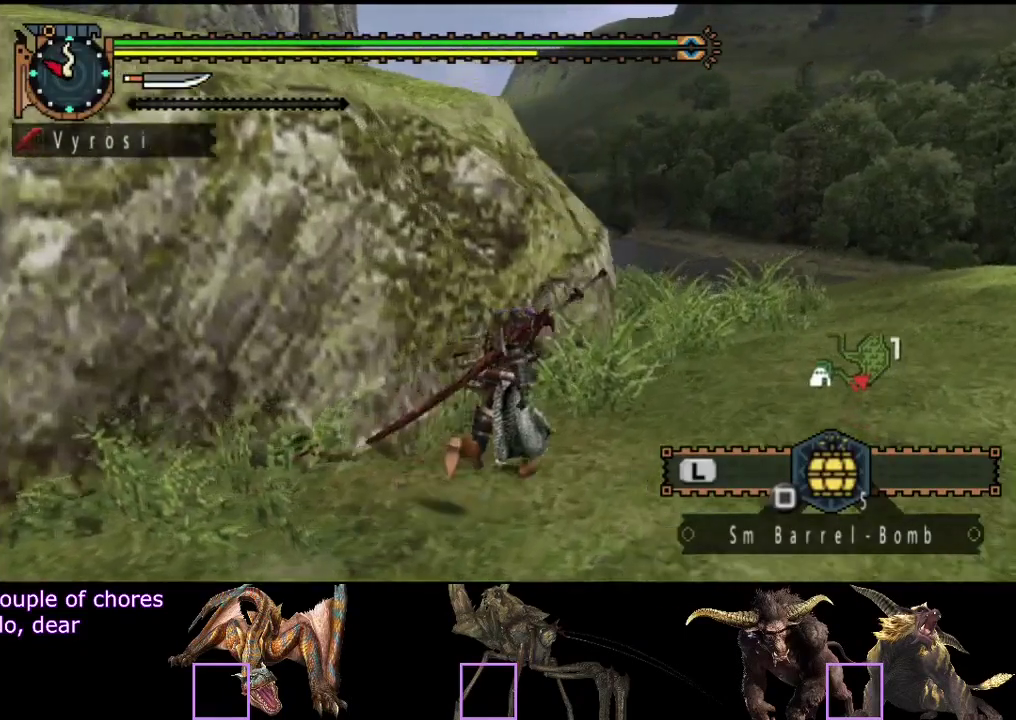
{"buttons": ["R2"], "left_stick": "up-right", "right_stick": "center", "events": []}
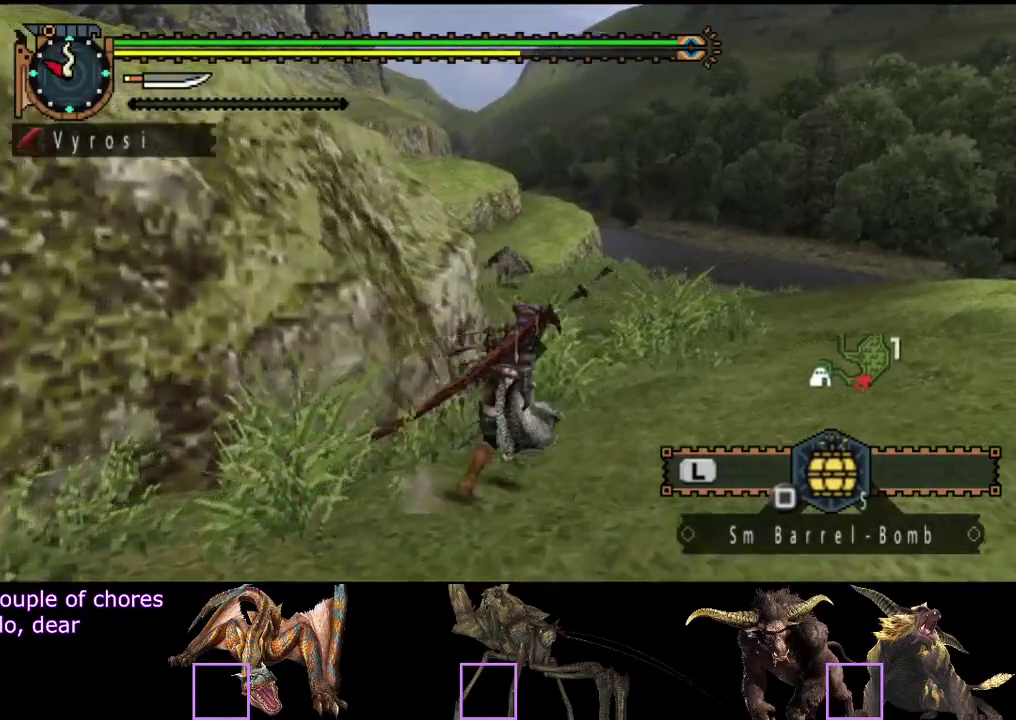
{"buttons": ["R2"], "left_stick": "up", "right_stick": "center", "events": [[67, "right_stick", "left"], [233, "right_stick", "center"], [333, "left_stick", "up"]]}
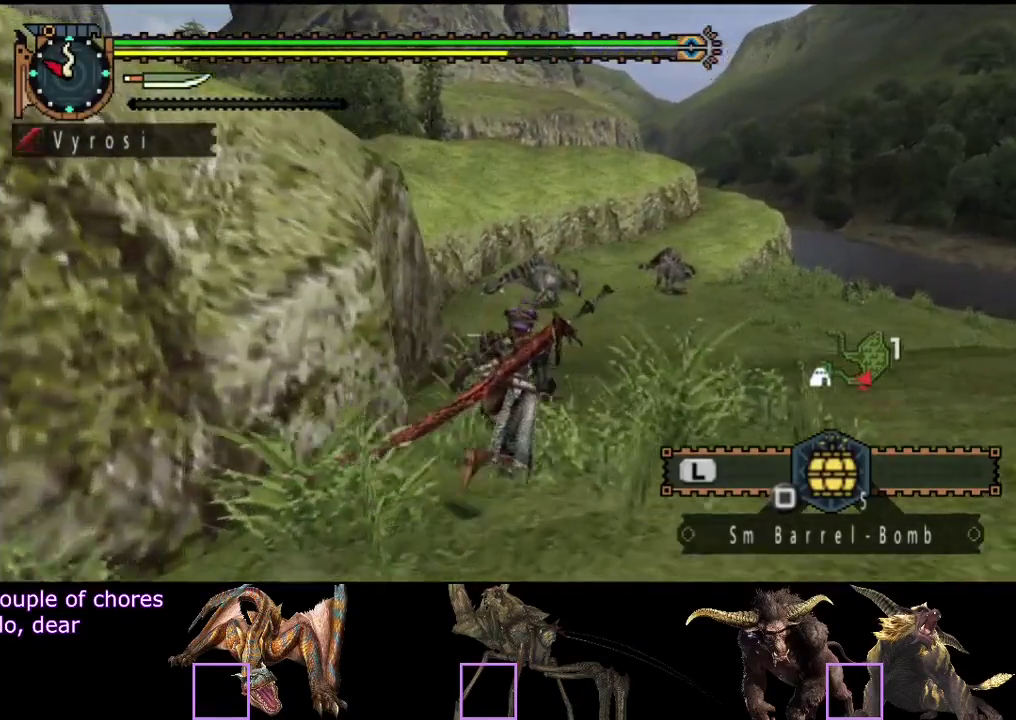
{"buttons": ["R2"], "left_stick": "up", "right_stick": "center", "events": [[100, "right_stick", "left"], [233, "right_stick", "center"]]}
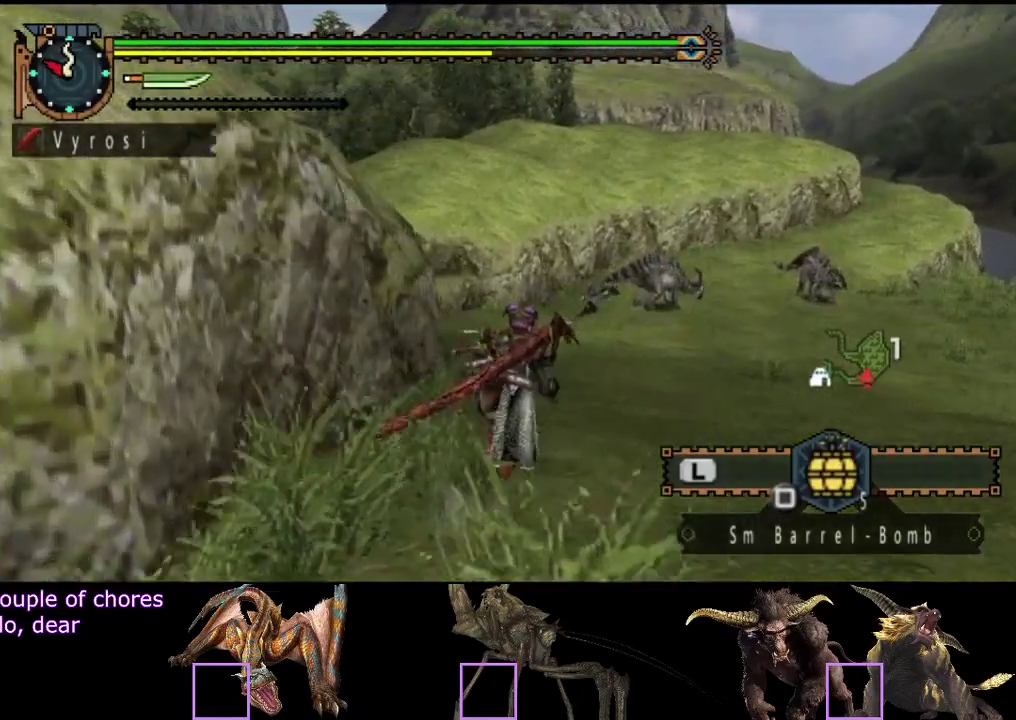
{"buttons": ["R2"], "left_stick": "up", "right_stick": "center", "events": [[250, "right_stick", "left"], [350, "right_stick", "center"]]}
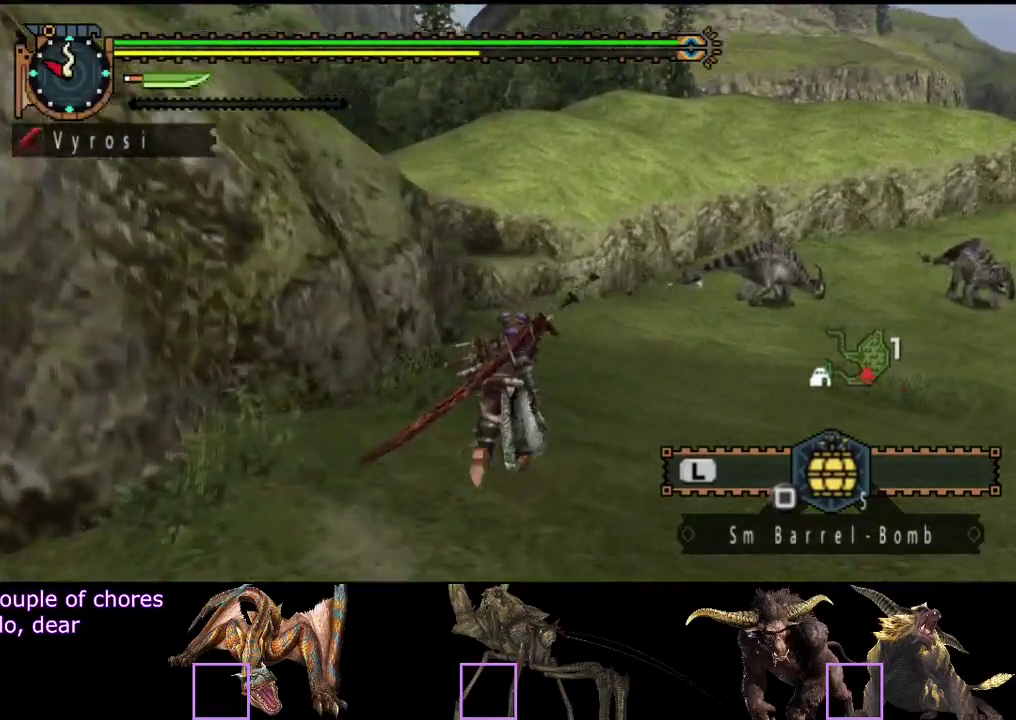
{"buttons": ["R2"], "left_stick": "up", "right_stick": "center", "events": []}
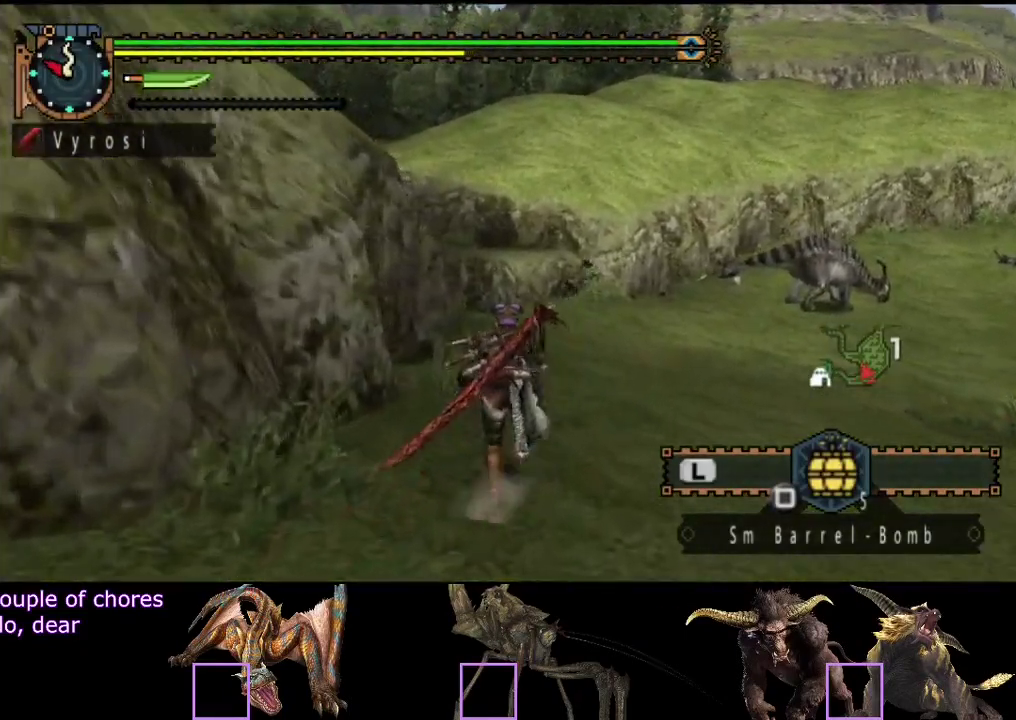
{"buttons": ["R2"], "left_stick": "up", "right_stick": "center", "events": [[117, "right_stick", "left"], [217, "right_stick", "center"]]}
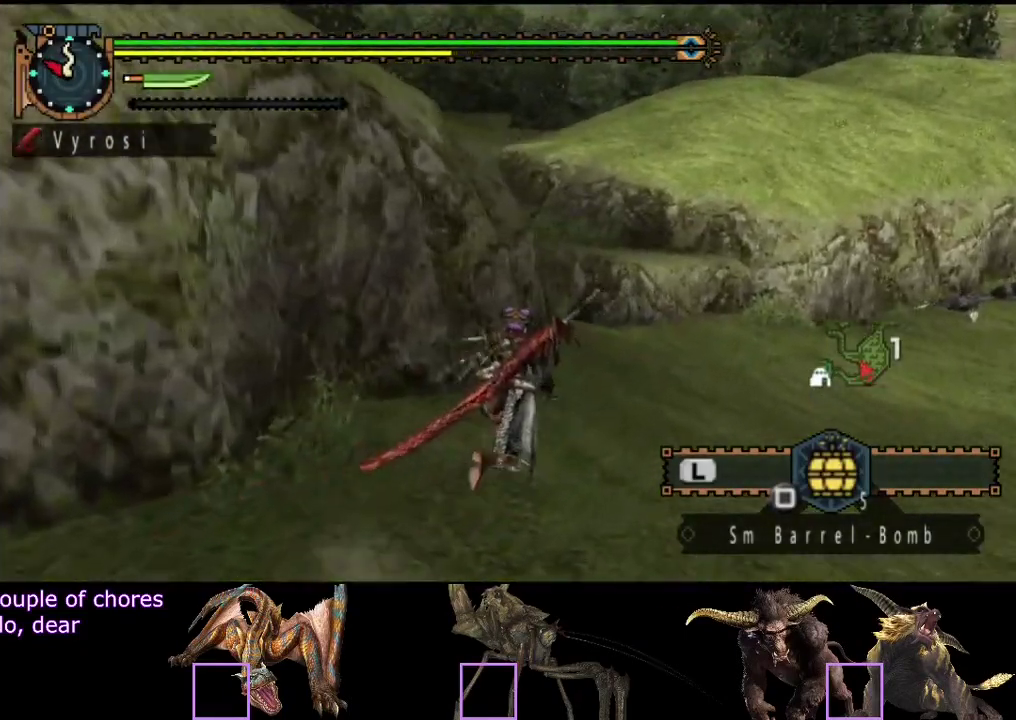
{"buttons": ["R2"], "left_stick": "up", "right_stick": "center", "events": []}
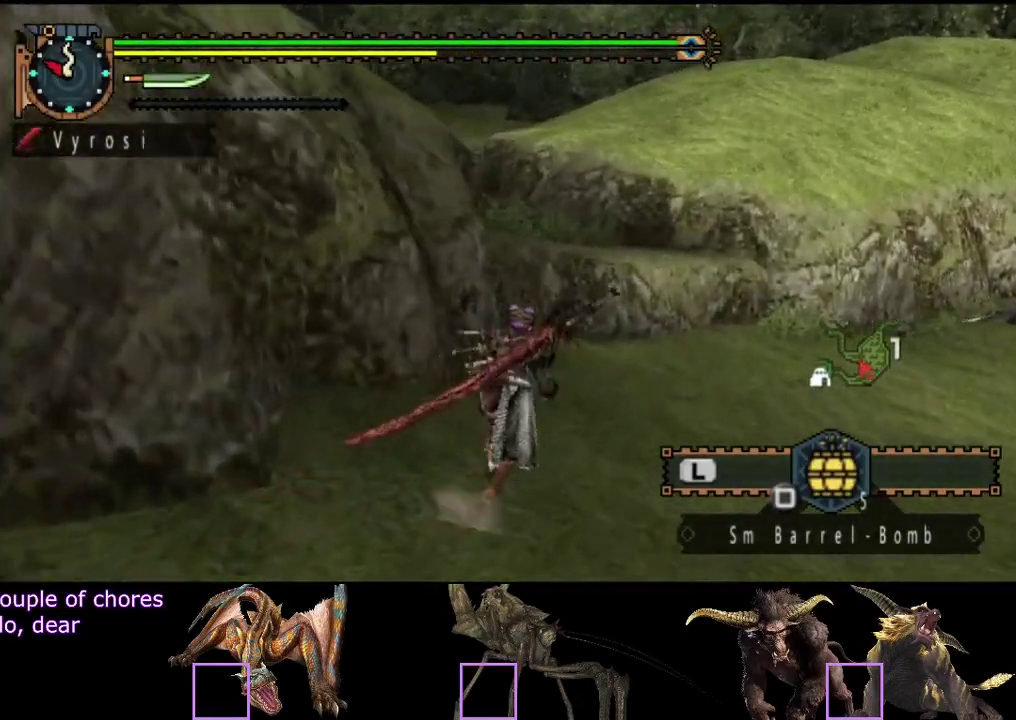
{"buttons": ["R2"], "left_stick": "up", "right_stick": "center", "events": []}
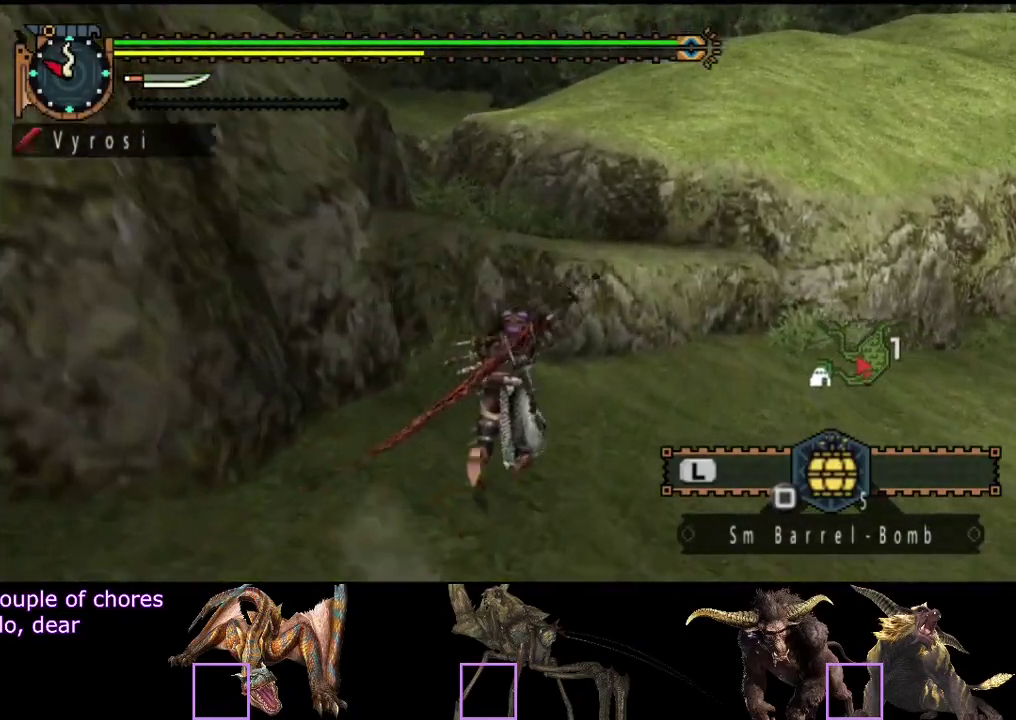
{"buttons": ["R2"], "left_stick": "up", "right_stick": "center", "events": []}
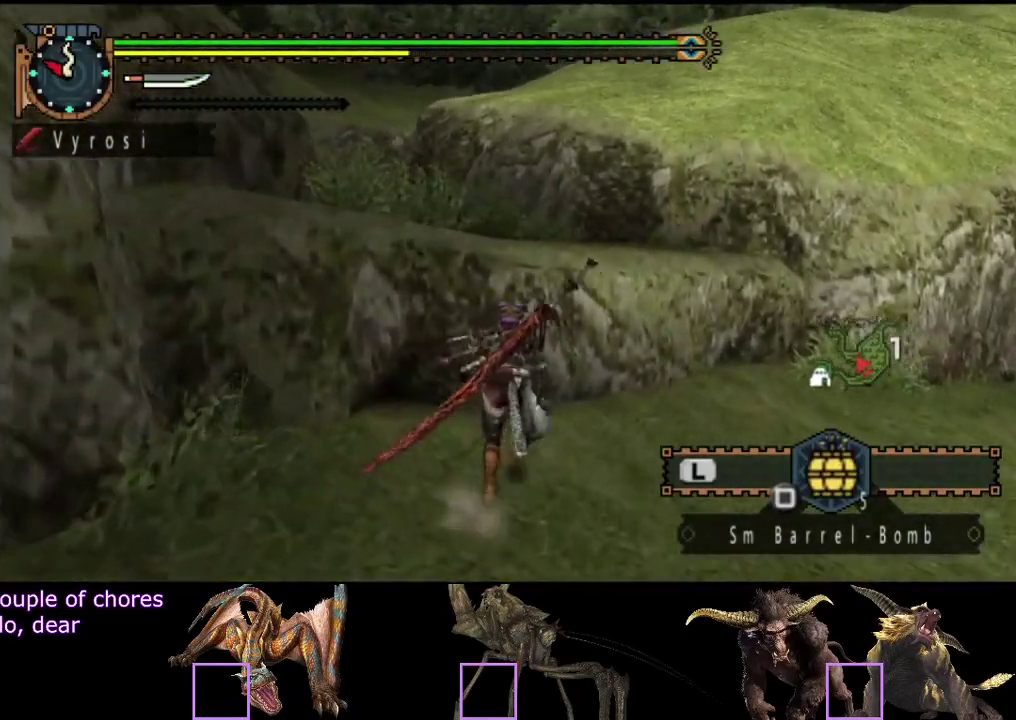
{"buttons": [], "left_stick": "up", "right_stick": "center", "events": [[167, "CIRCLE", "down"], [233, "CIRCLE", "up"], [233, "L2", "down"], [233, "R2", "up"], [283, "CIRCLE", "down"], [350, "L2", "up"], [417, "CIRCLE", "up"]]}
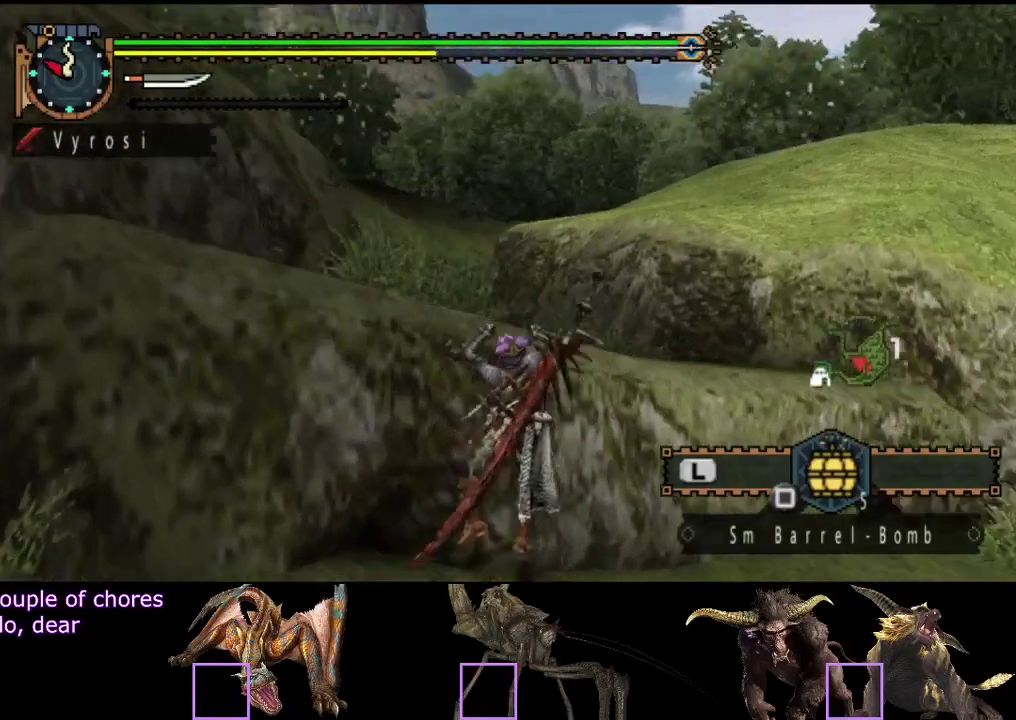
{"buttons": ["R2"], "left_stick": "up", "right_stick": "center", "events": [[183, "R2", "down"]]}
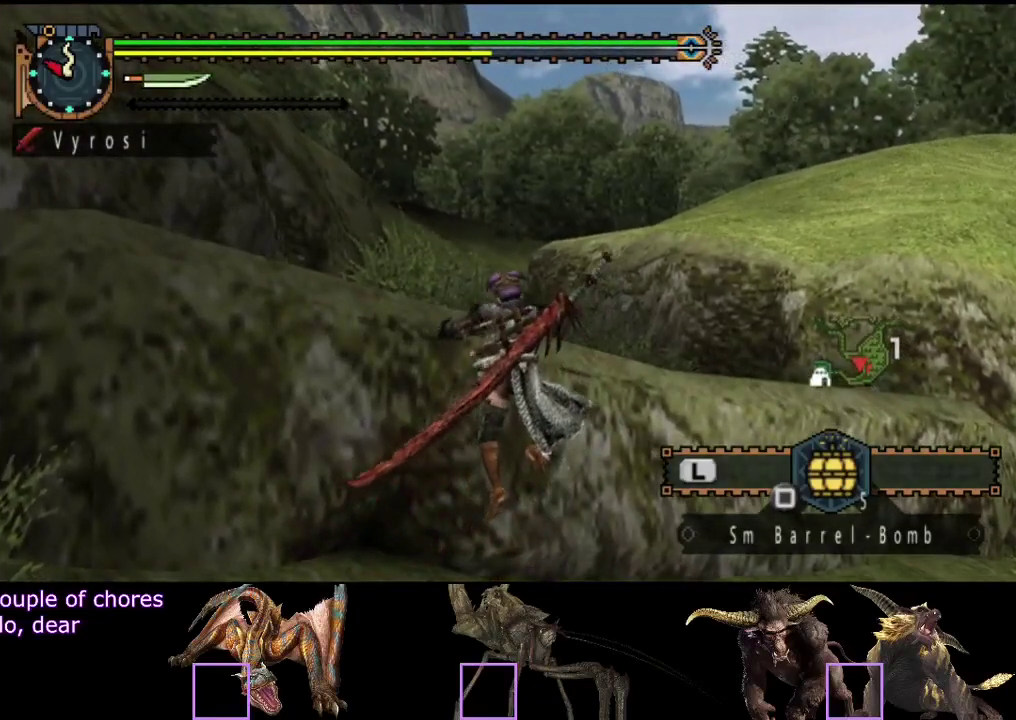
{"buttons": ["R2"], "left_stick": "up", "right_stick": "center", "events": []}
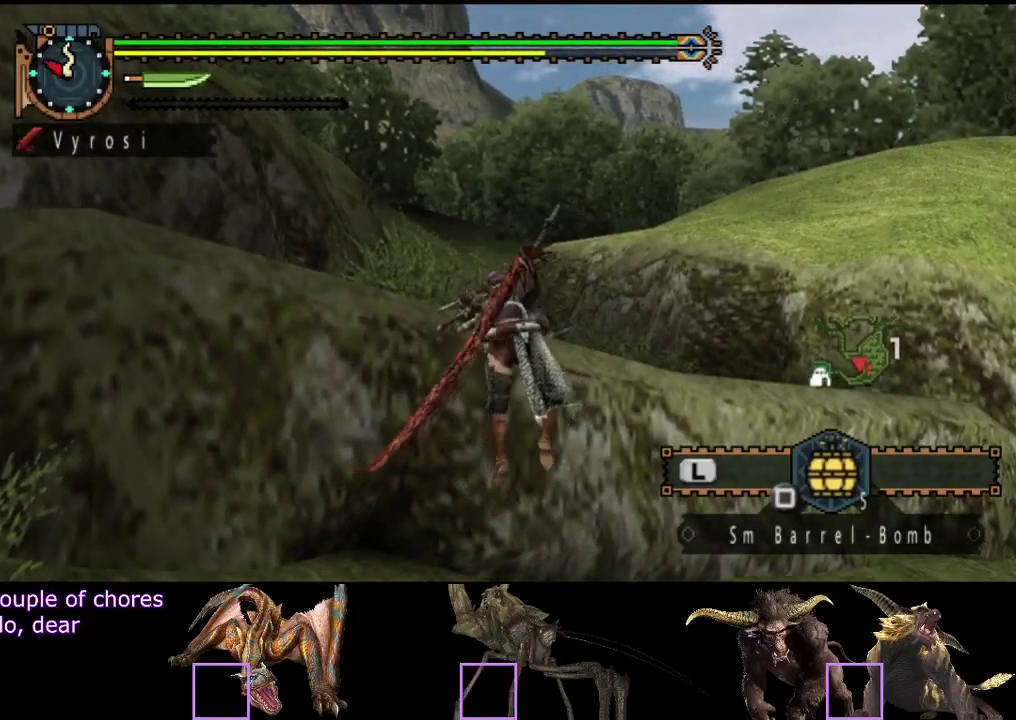
{"buttons": ["R2"], "left_stick": "up", "right_stick": "center", "events": []}
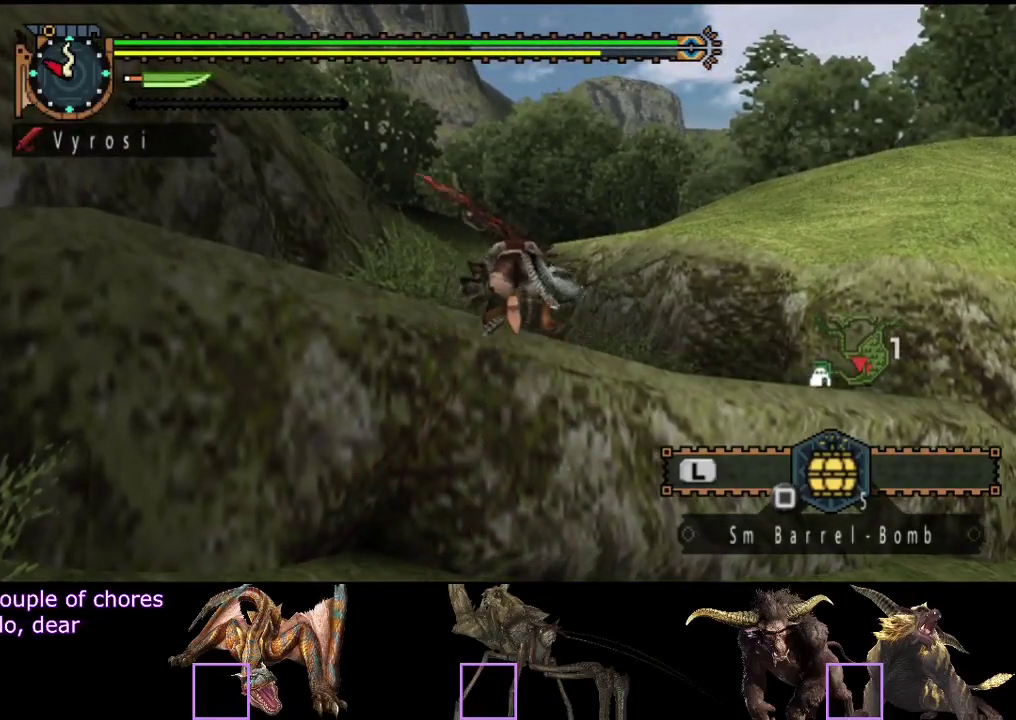
{"buttons": ["R2"], "left_stick": "up", "right_stick": "center", "events": []}